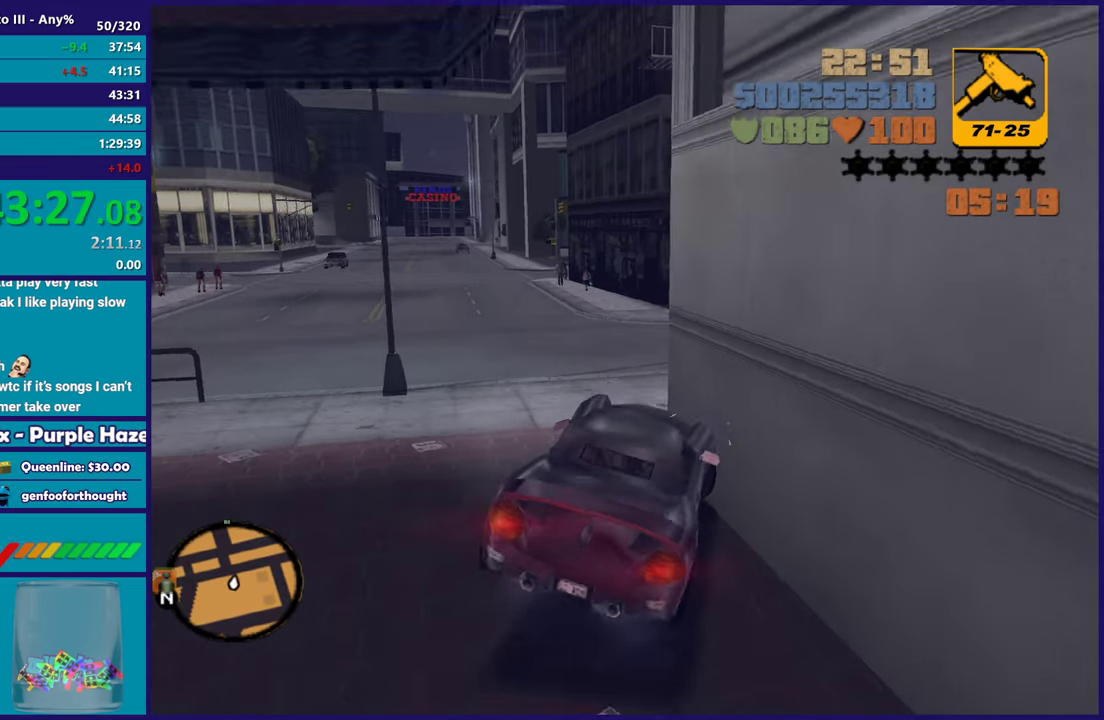
Gameplay with a controller (Xbox layout); each line is a JSON object with the inputs held at the frame after it. "button_events" lists button changes between this image and that frame as [ms after this image, input, new state], when the widget could be followed in between (sticks are given only as held states). Not read: START.
{"buttons": ["R2"], "left_stick": "down-right", "right_stick": "center"}
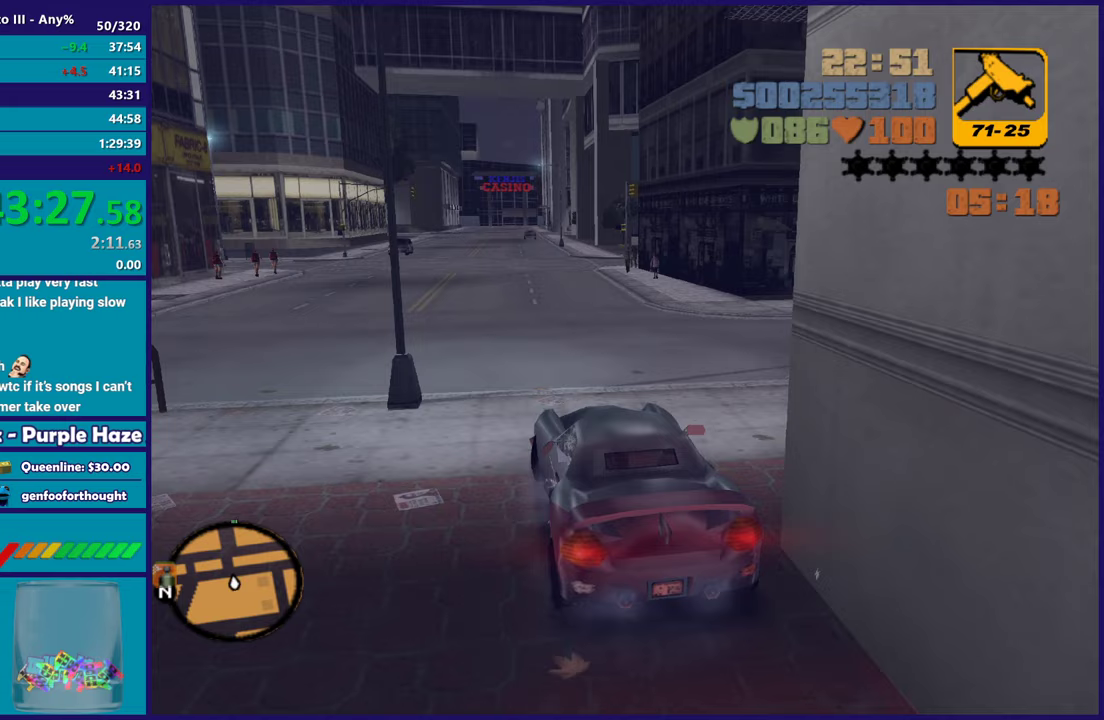
{"buttons": ["R2"], "left_stick": "center", "right_stick": "center"}
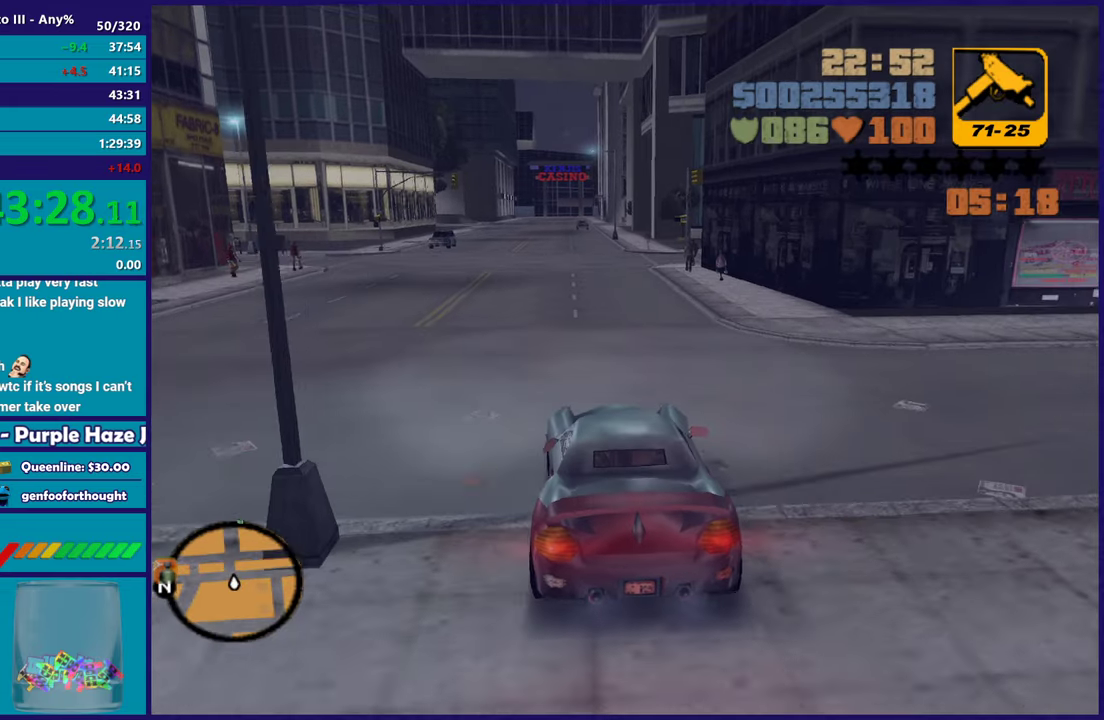
{"buttons": ["R2"], "left_stick": "up-left", "right_stick": "center", "button_events": []}
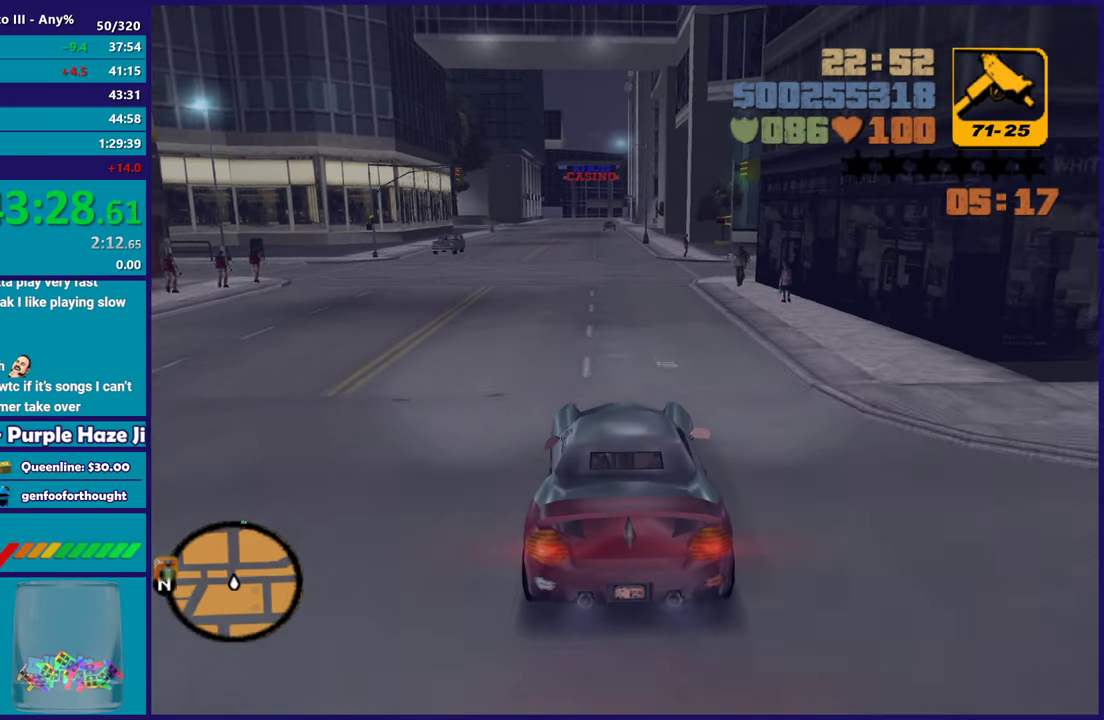
{"buttons": ["R2"], "left_stick": "center", "right_stick": "center", "button_events": []}
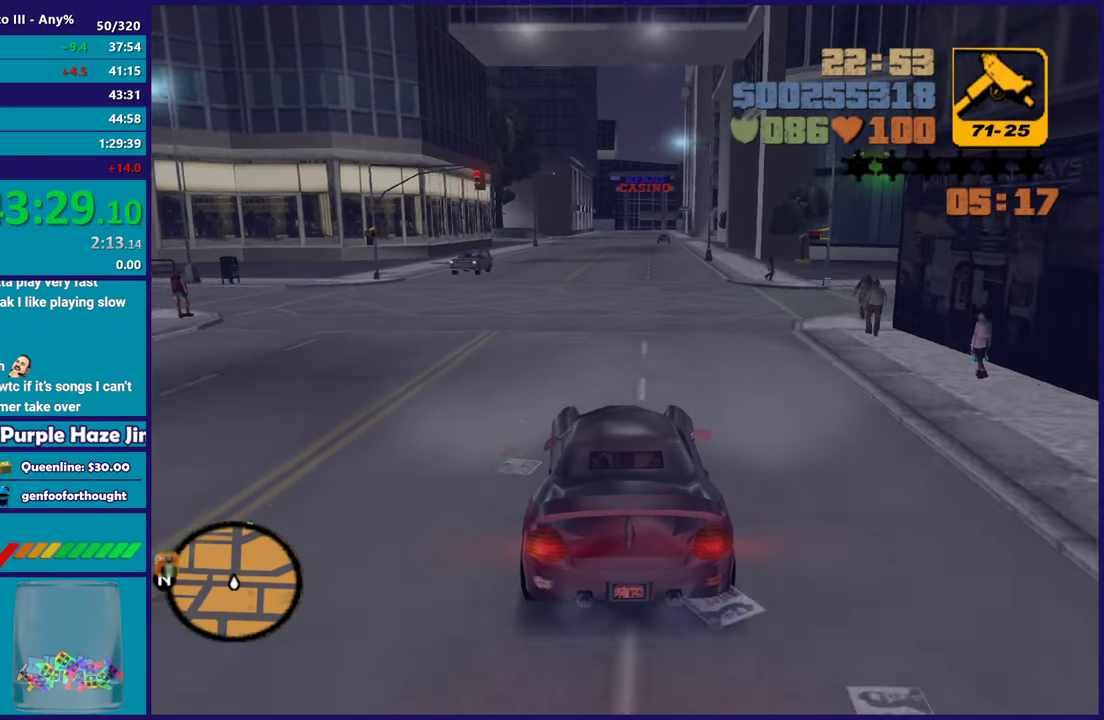
{"buttons": ["R2"], "left_stick": "center", "right_stick": "center", "button_events": []}
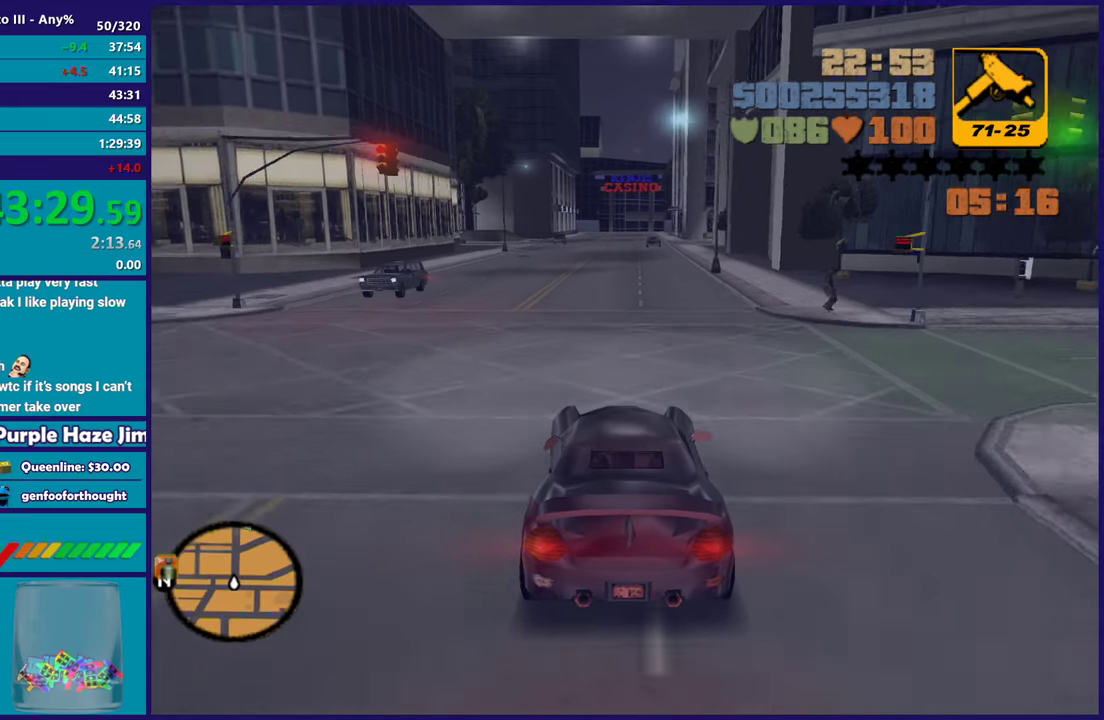
{"buttons": ["R2"], "left_stick": "center", "right_stick": "center", "button_events": []}
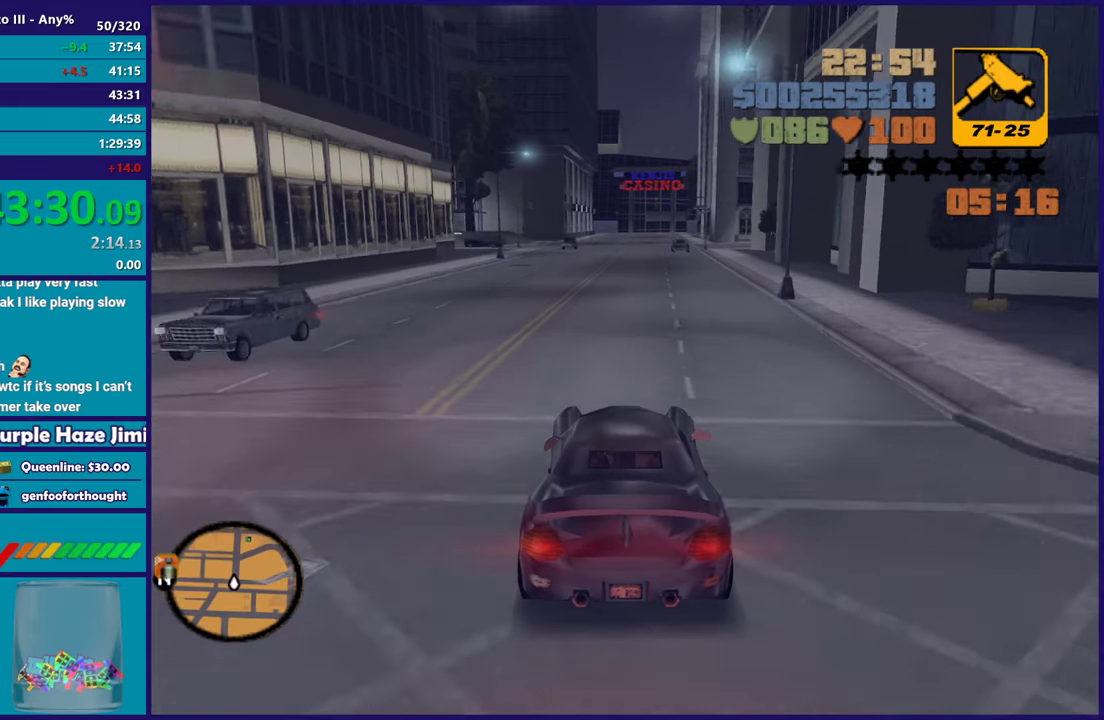
{"buttons": ["R2"], "left_stick": "center", "right_stick": "center", "button_events": []}
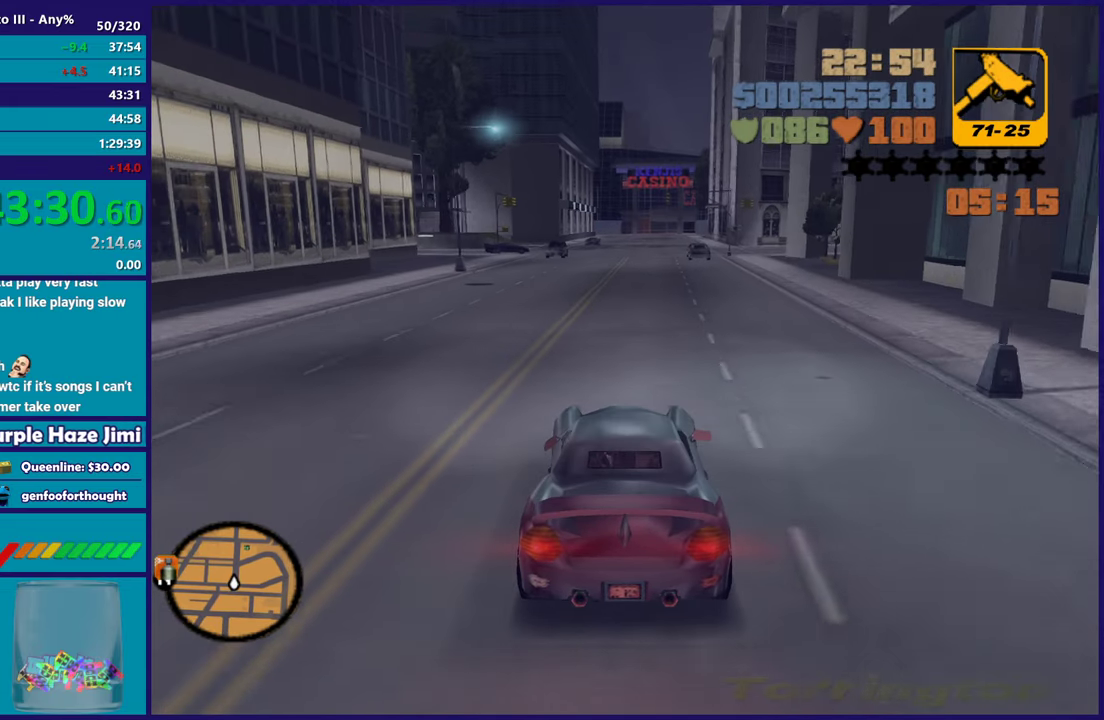
{"buttons": ["R2"], "left_stick": "center", "right_stick": "center", "button_events": []}
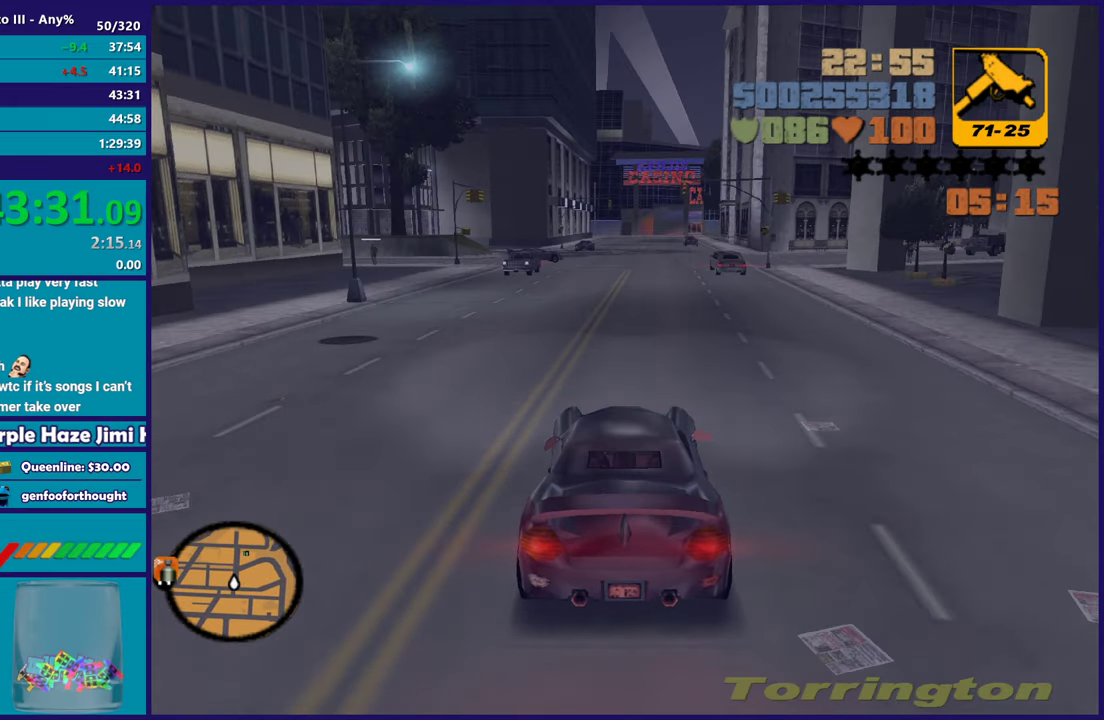
{"buttons": ["R2"], "left_stick": "center", "right_stick": "center", "button_events": []}
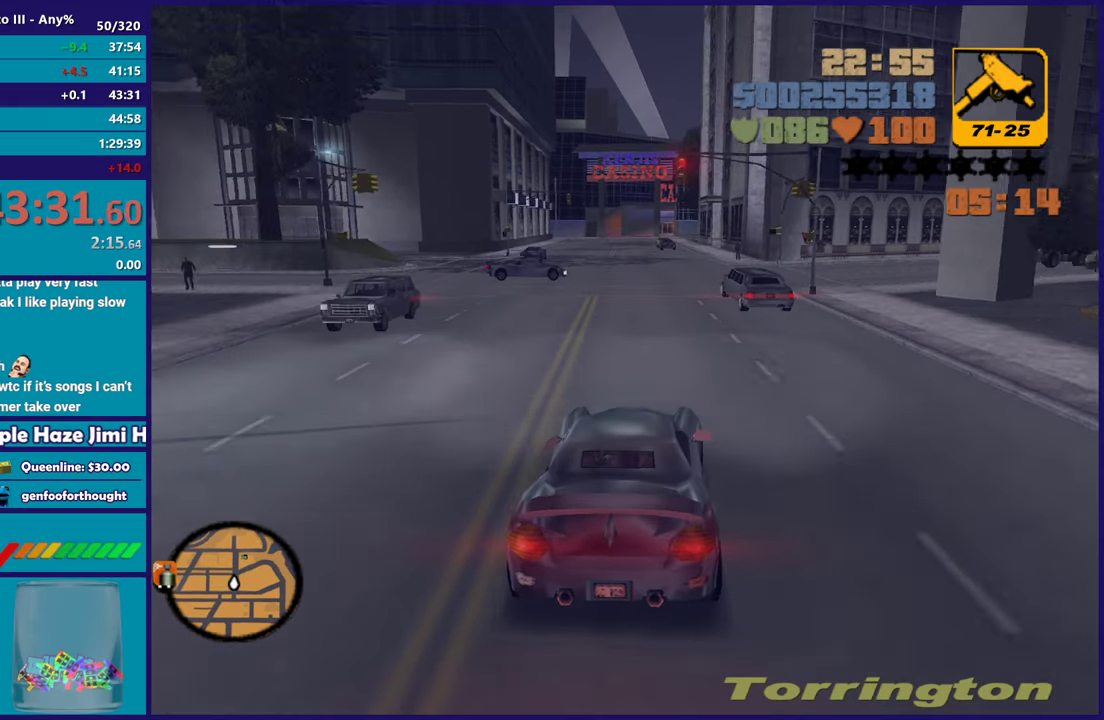
{"buttons": ["R2"], "left_stick": "down-right", "right_stick": "center", "button_events": []}
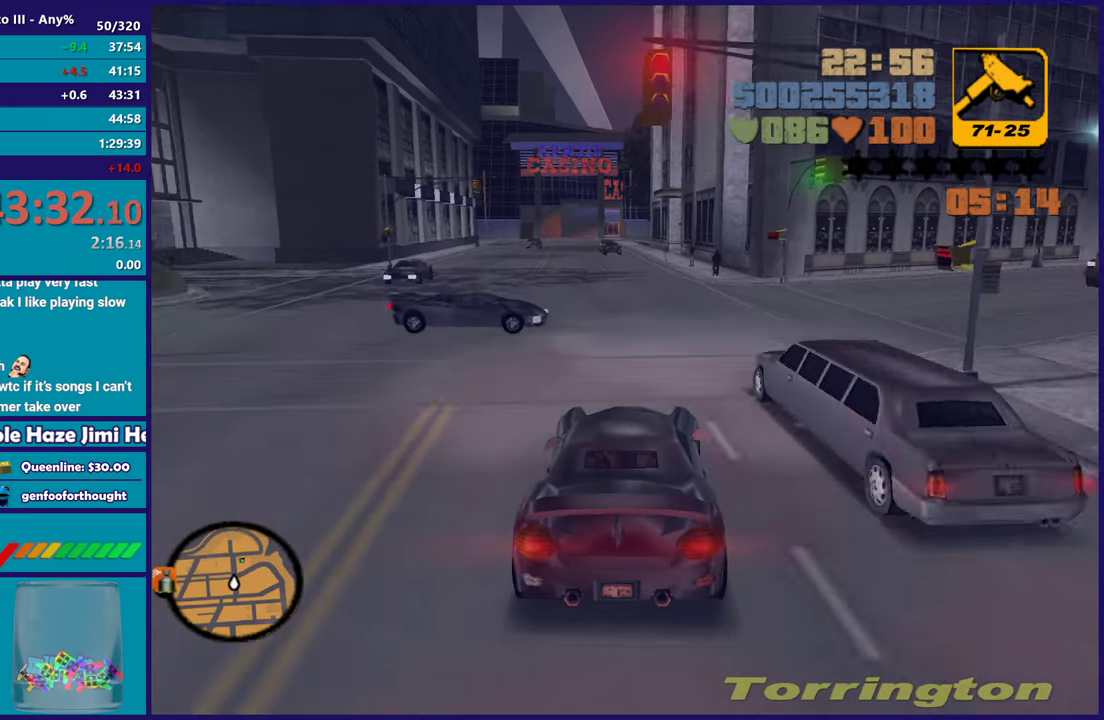
{"buttons": ["R2"], "left_stick": "left", "right_stick": "center", "button_events": []}
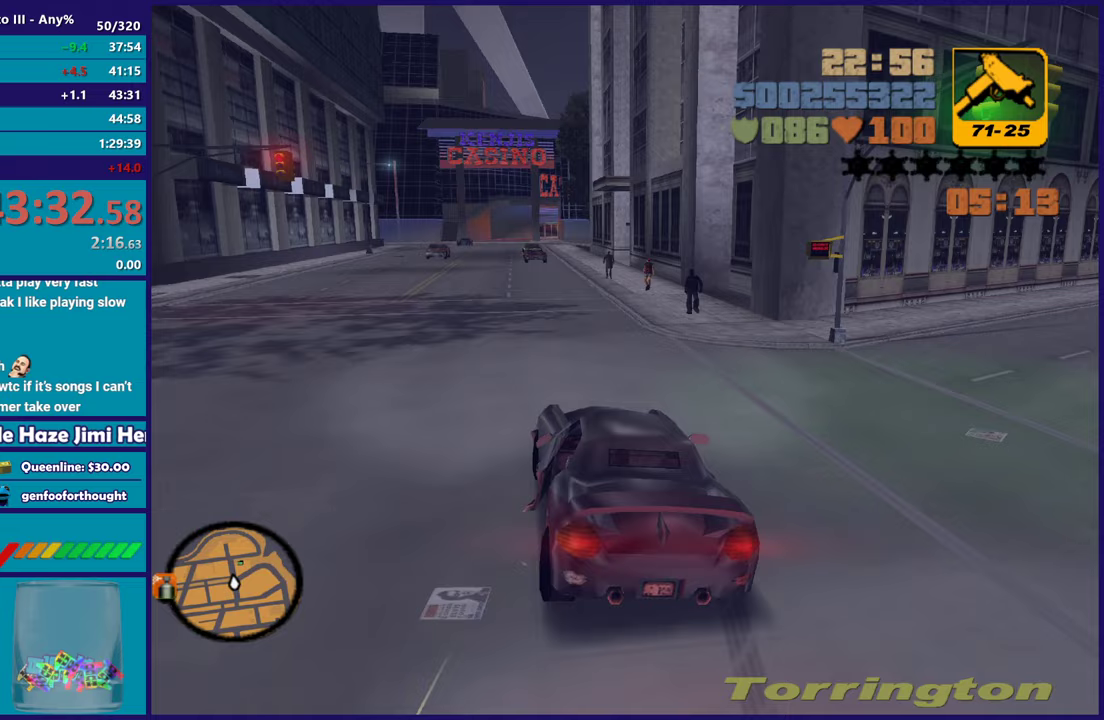
{"buttons": ["R2"], "left_stick": "right", "right_stick": "center", "button_events": []}
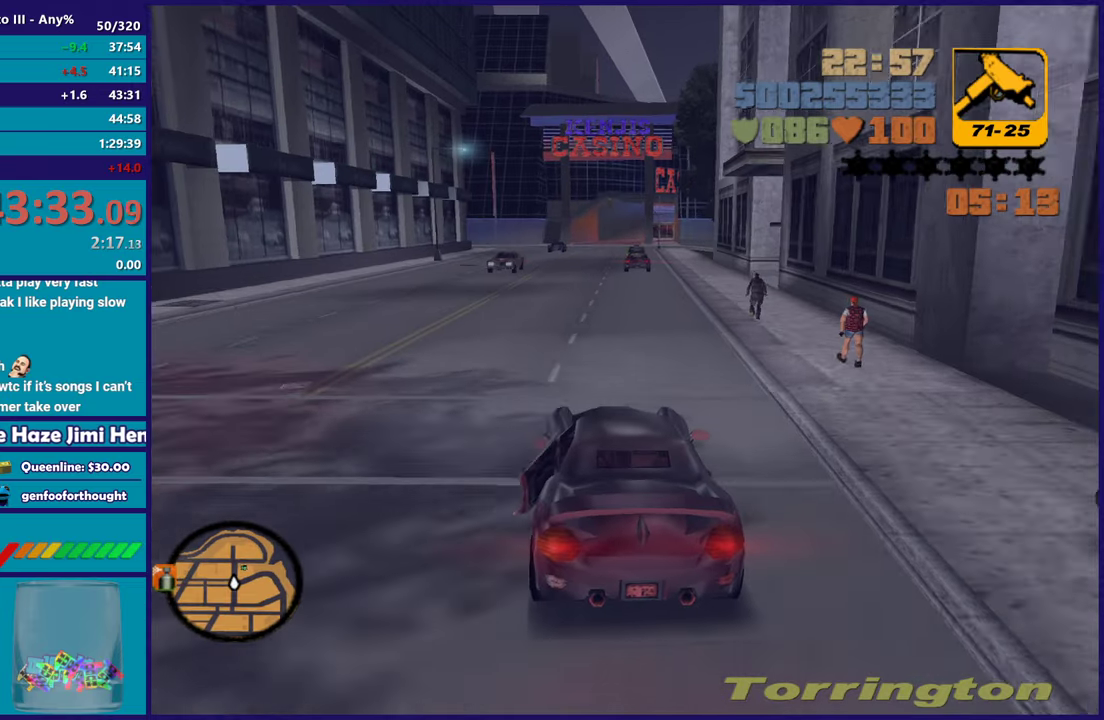
{"buttons": ["R2"], "left_stick": "center", "right_stick": "center", "button_events": []}
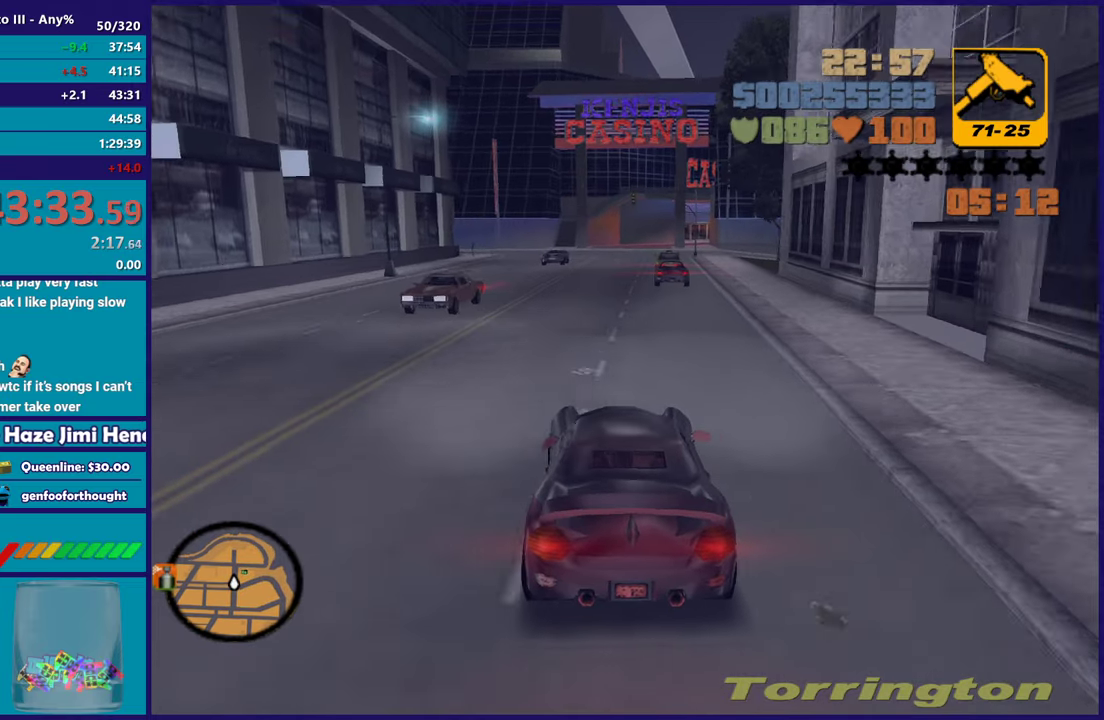
{"buttons": ["R2"], "left_stick": "center", "right_stick": "center", "button_events": []}
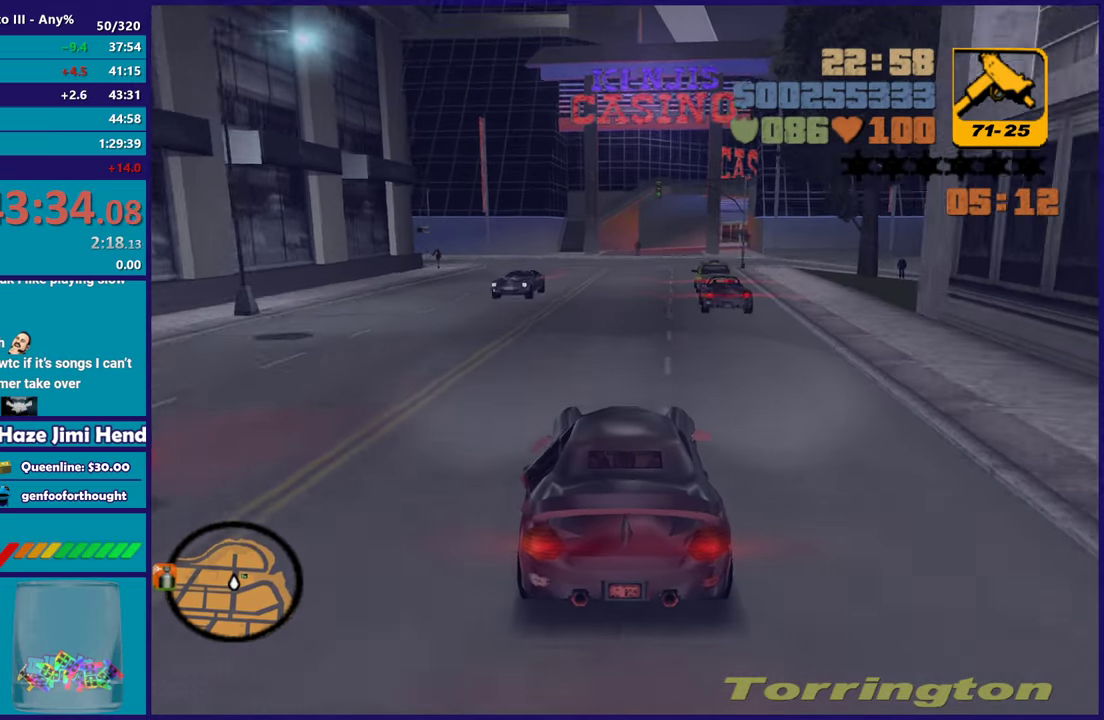
{"buttons": ["R2"], "left_stick": "center", "right_stick": "center", "button_events": [[67, "R2", "up"], [250, "R2", "down"]]}
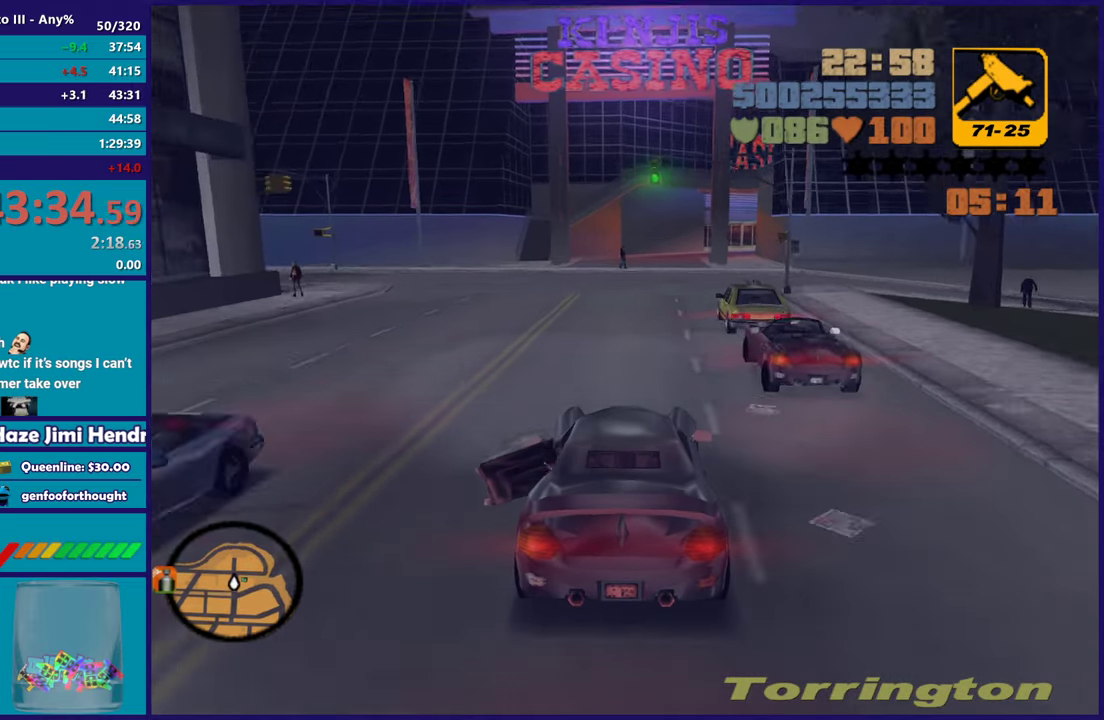
{"buttons": [], "left_stick": "center", "right_stick": "center", "button_events": [[117, "R2", "up"]]}
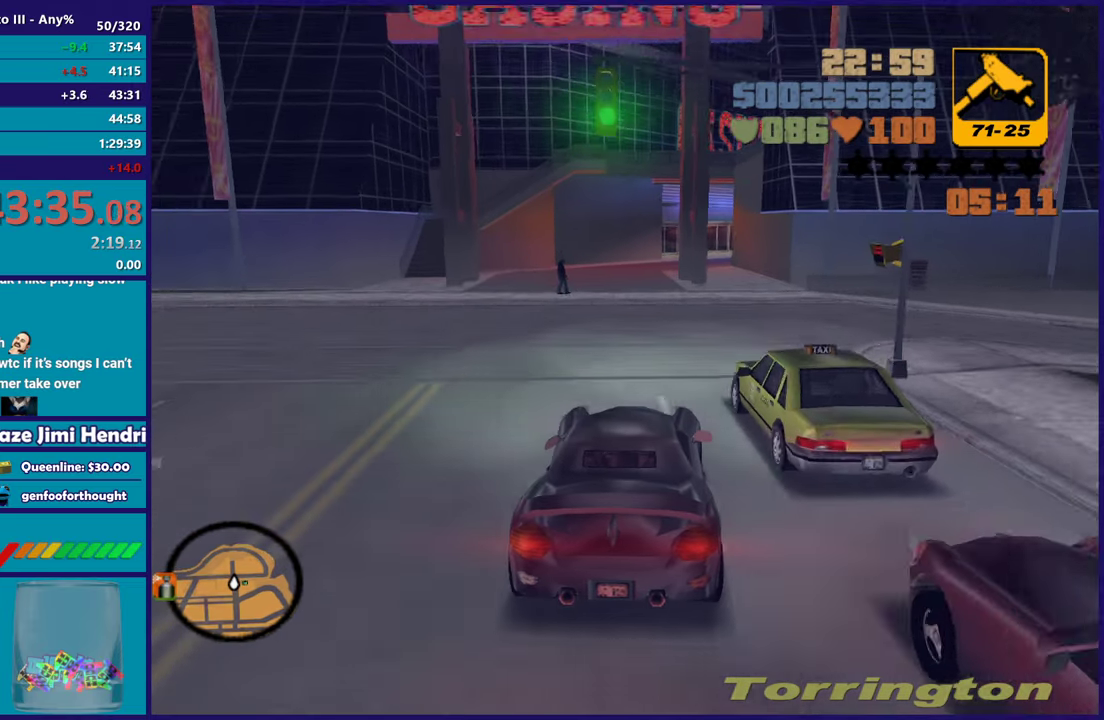
{"buttons": [], "left_stick": "center", "right_stick": "center", "button_events": []}
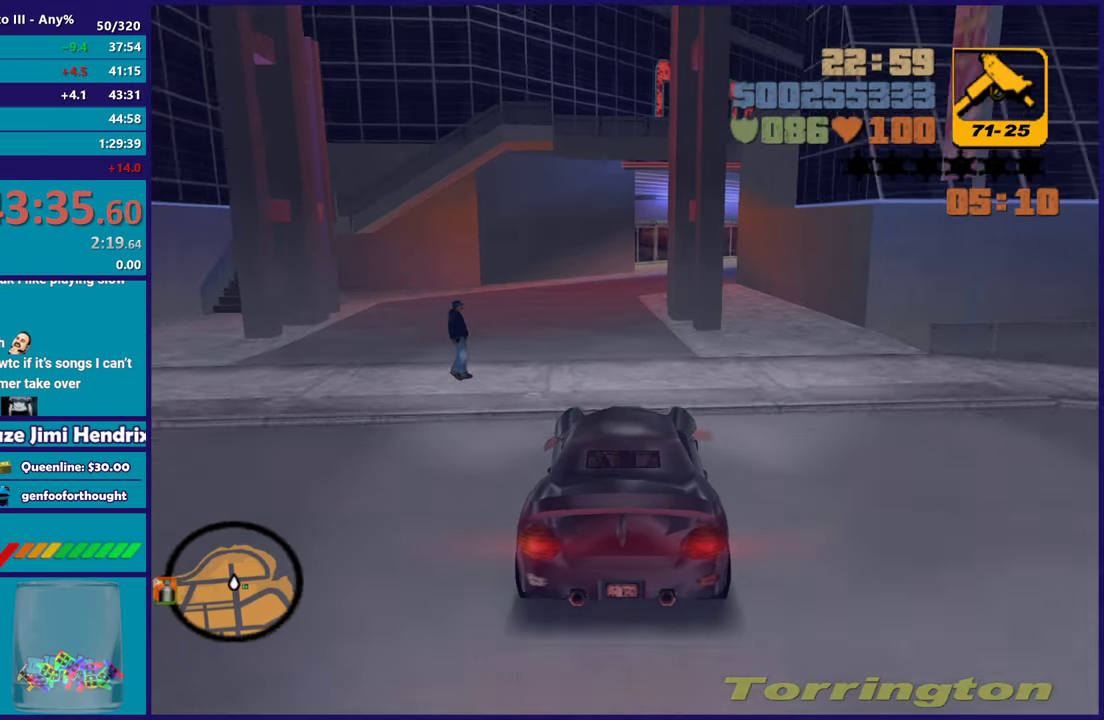
{"buttons": ["A"], "left_stick": "left", "right_stick": "center", "button_events": [[100, "A", "down"]]}
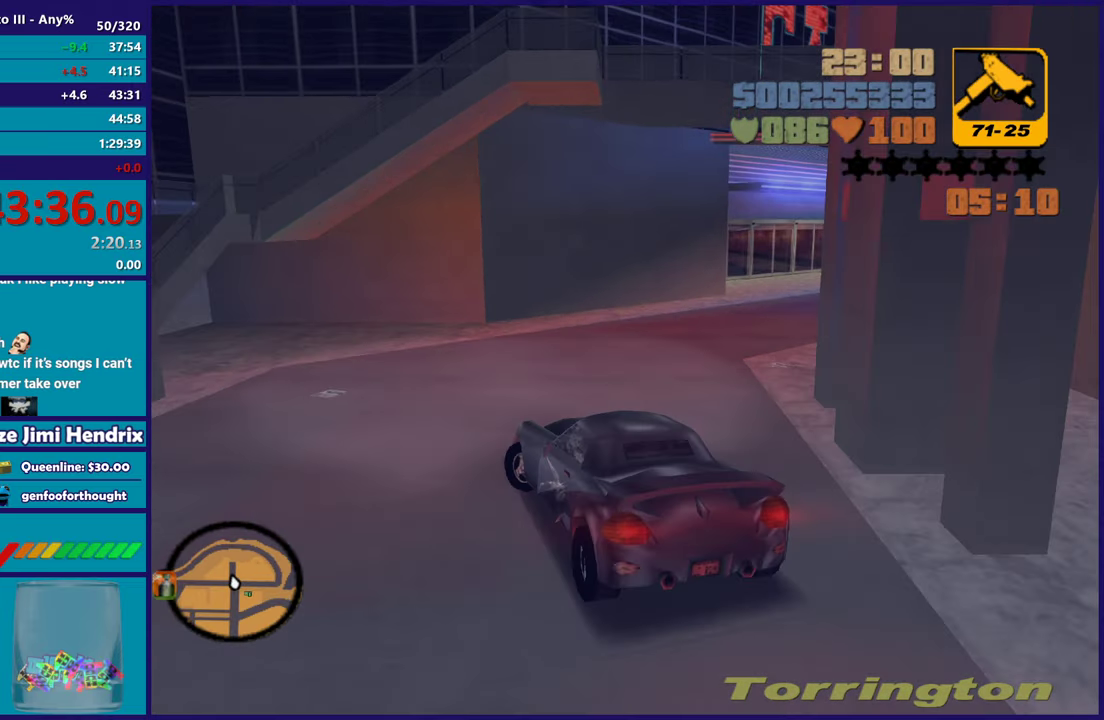
{"buttons": ["A"], "left_stick": "left", "right_stick": "center", "button_events": []}
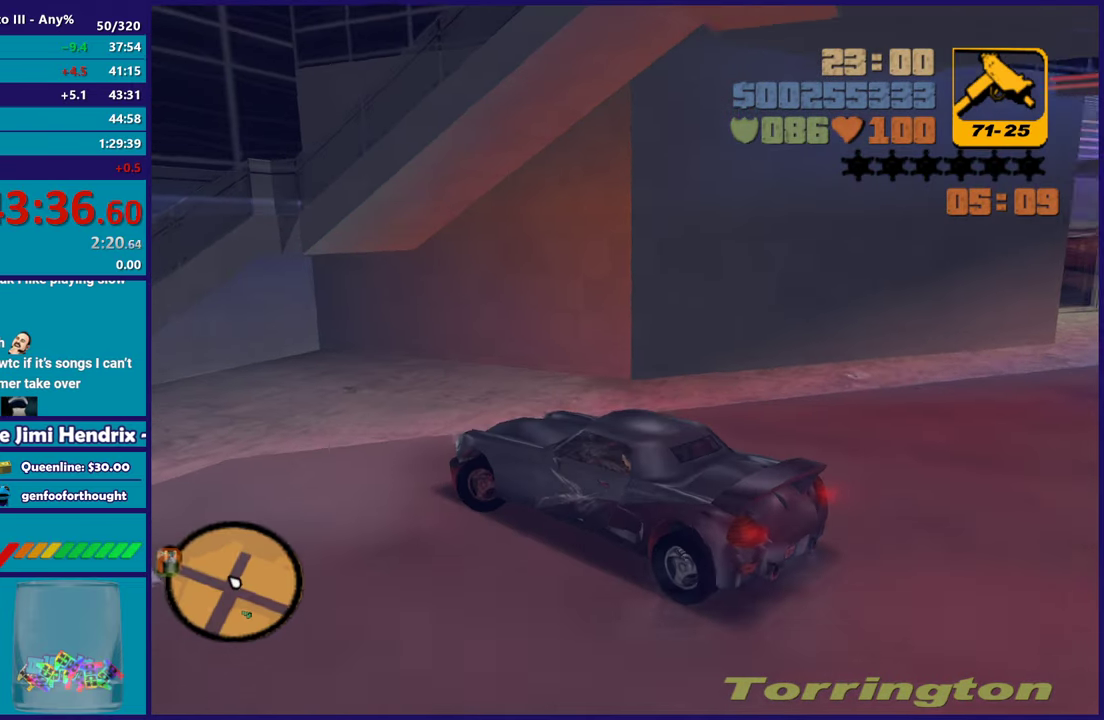
{"buttons": ["R2"], "left_stick": "left", "right_stick": "center", "button_events": [[317, "A", "up"], [333, "R2", "down"]]}
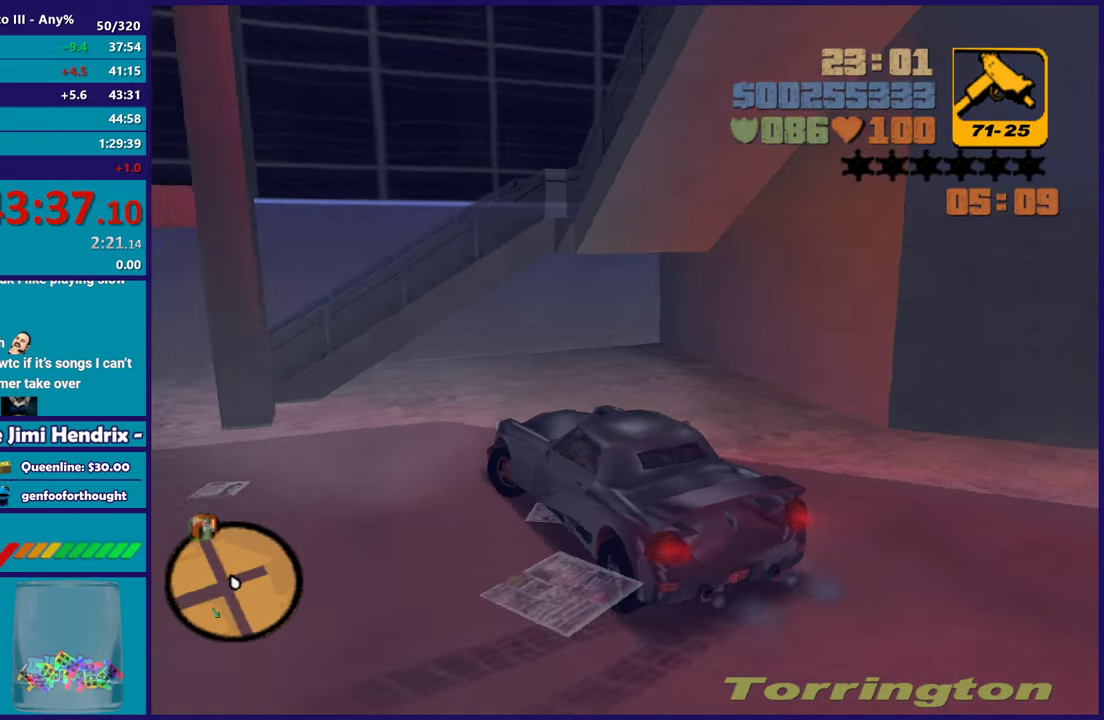
{"buttons": ["R2", "L3"], "left_stick": "left", "right_stick": "center", "button_events": [[200, "L3", "down"]]}
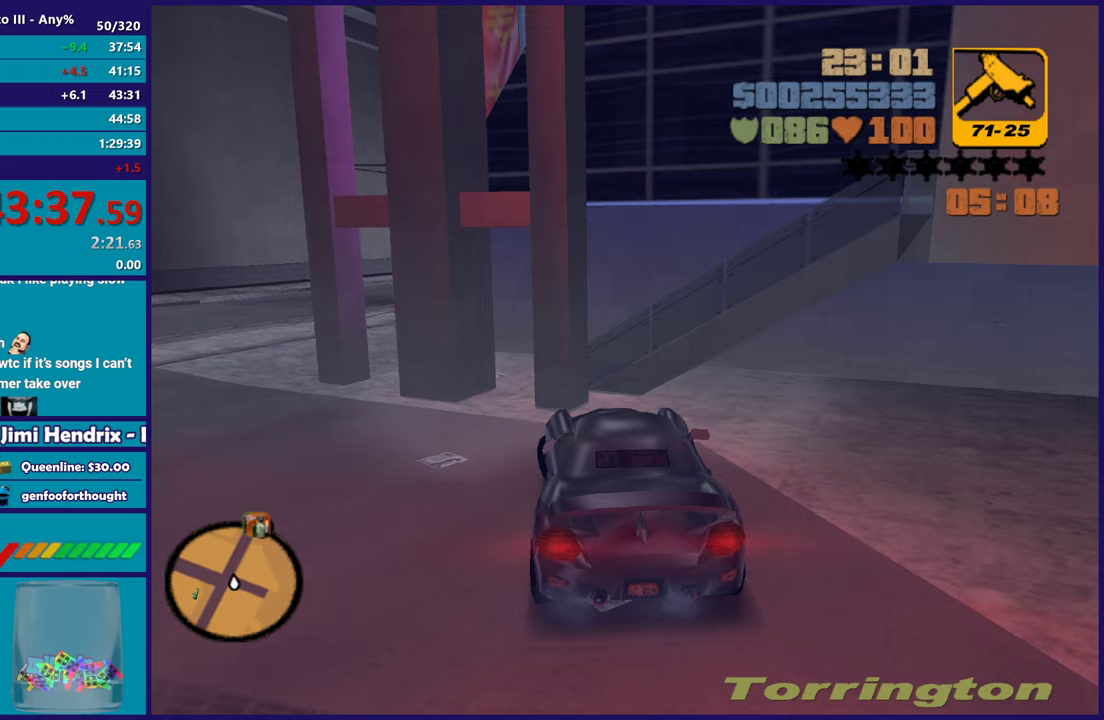
{"buttons": ["R2", "L3"], "left_stick": "left", "right_stick": "center", "button_events": [[133, "R2", "up"], [367, "R2", "down"]]}
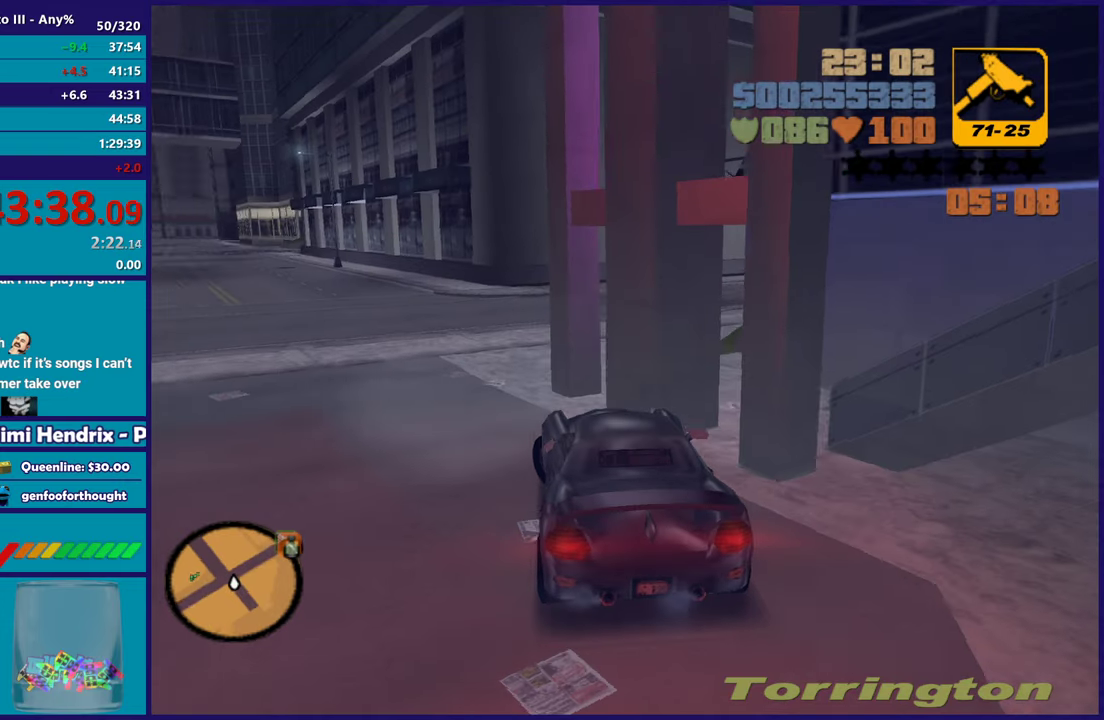
{"buttons": [], "left_stick": "center", "right_stick": "center", "button_events": [[67, "L3", "up"], [250, "R2", "up"]]}
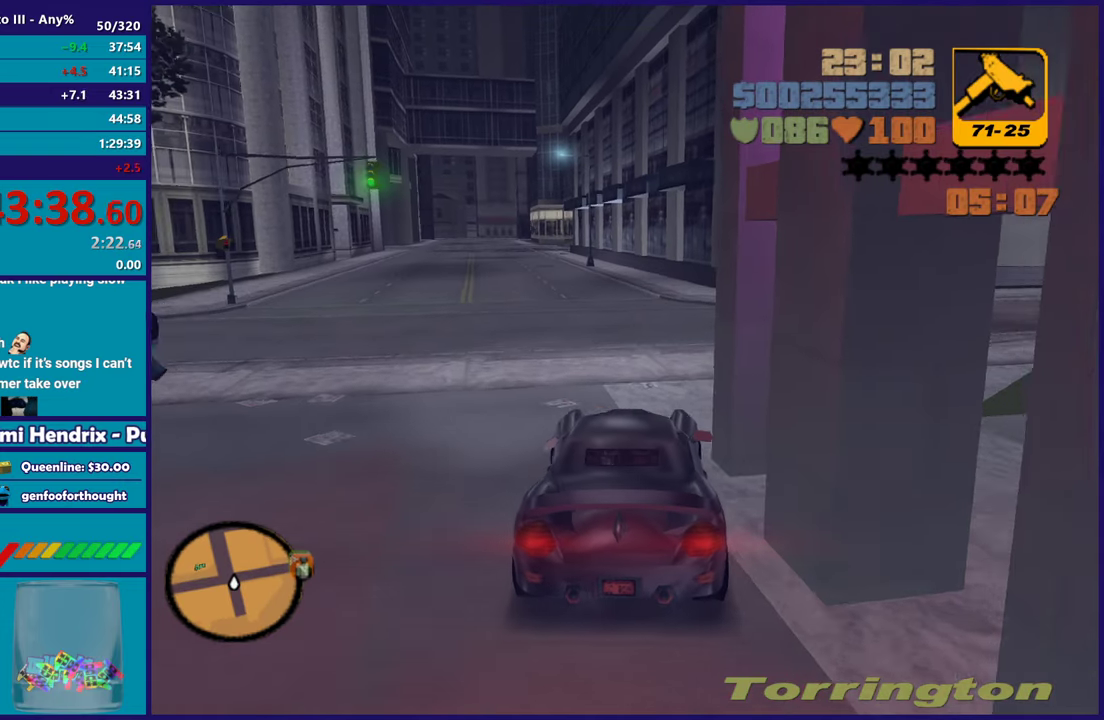
{"buttons": ["Y", "L2"], "left_stick": "center", "right_stick": "center", "button_events": [[217, "Y", "down"], [233, "L2", "down"], [350, "Y", "up"], [433, "Y", "down"]]}
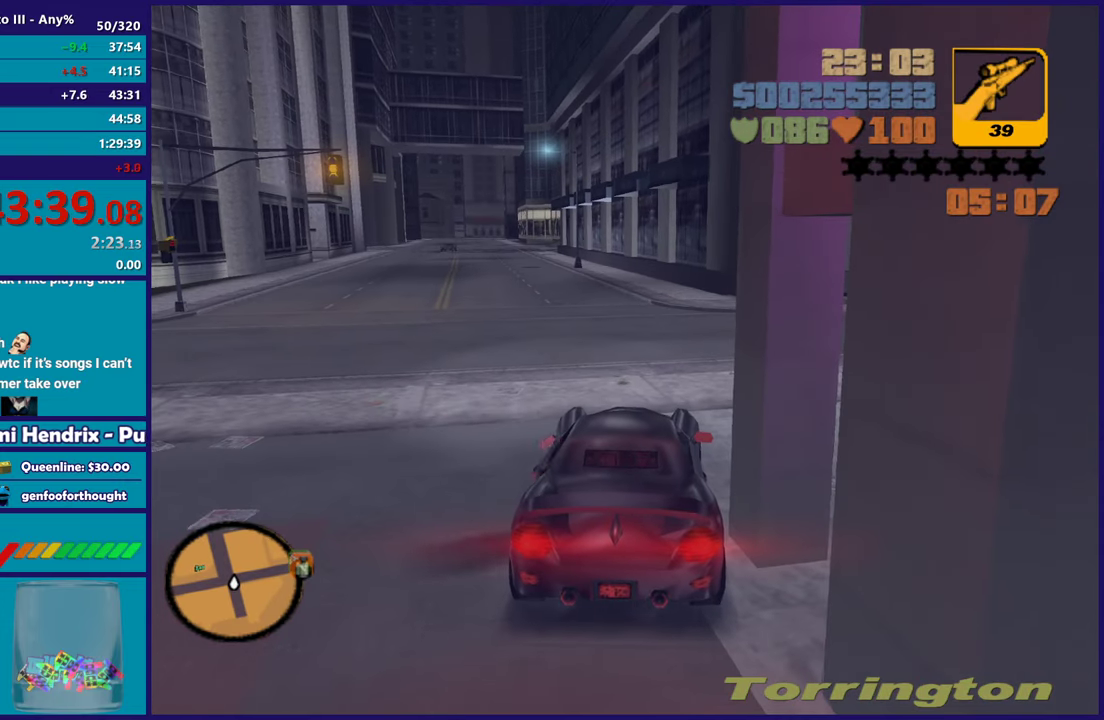
{"buttons": [], "left_stick": "left", "right_stick": "left", "button_events": [[50, "Y", "up"], [83, "L2", "up"]]}
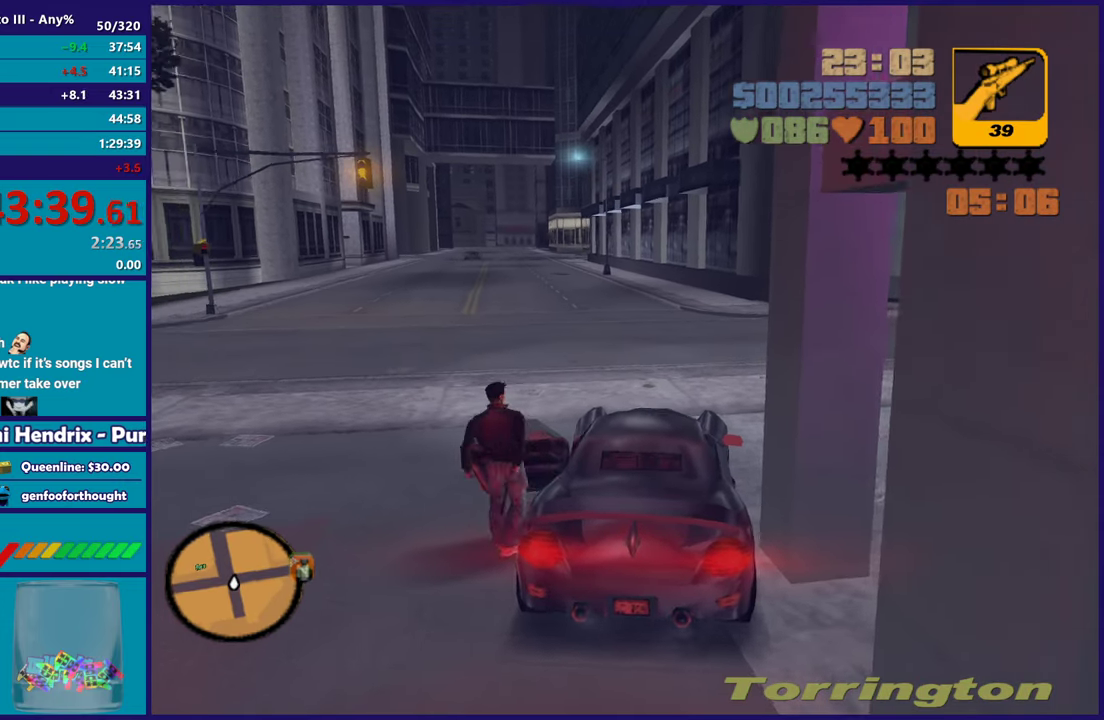
{"buttons": ["A"], "left_stick": "up", "right_stick": "center", "button_events": [[467, "A", "down"]]}
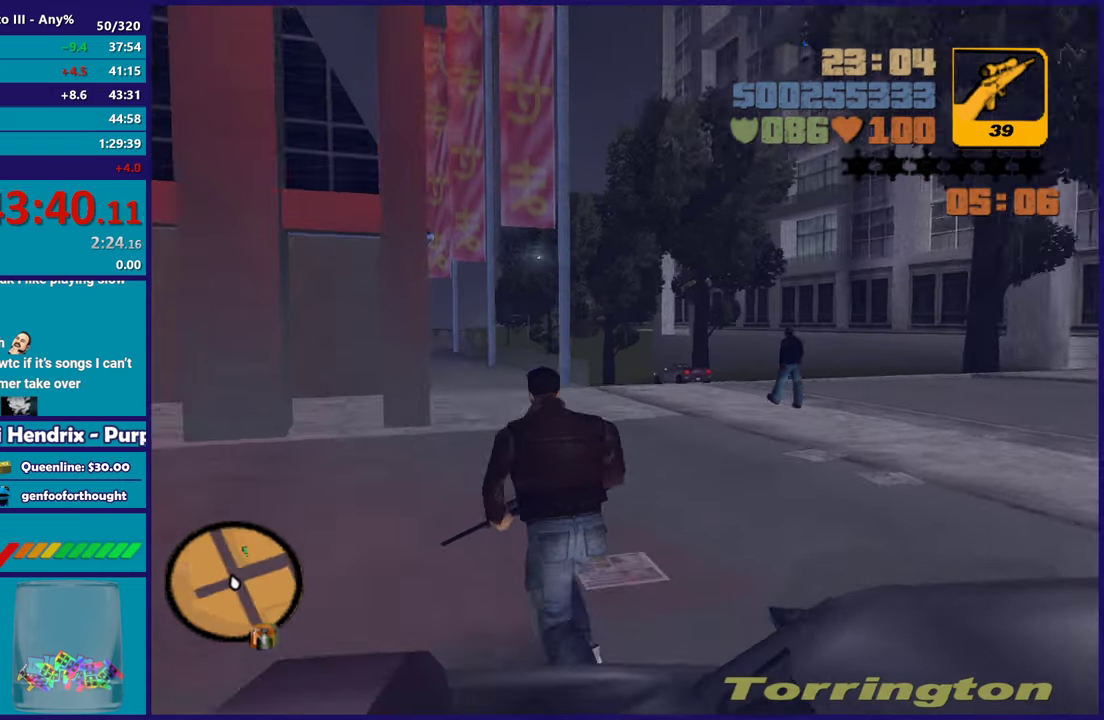
{"buttons": [], "left_stick": "up", "right_stick": "center", "button_events": [[233, "X", "down"], [300, "A", "up"], [367, "X", "up"]]}
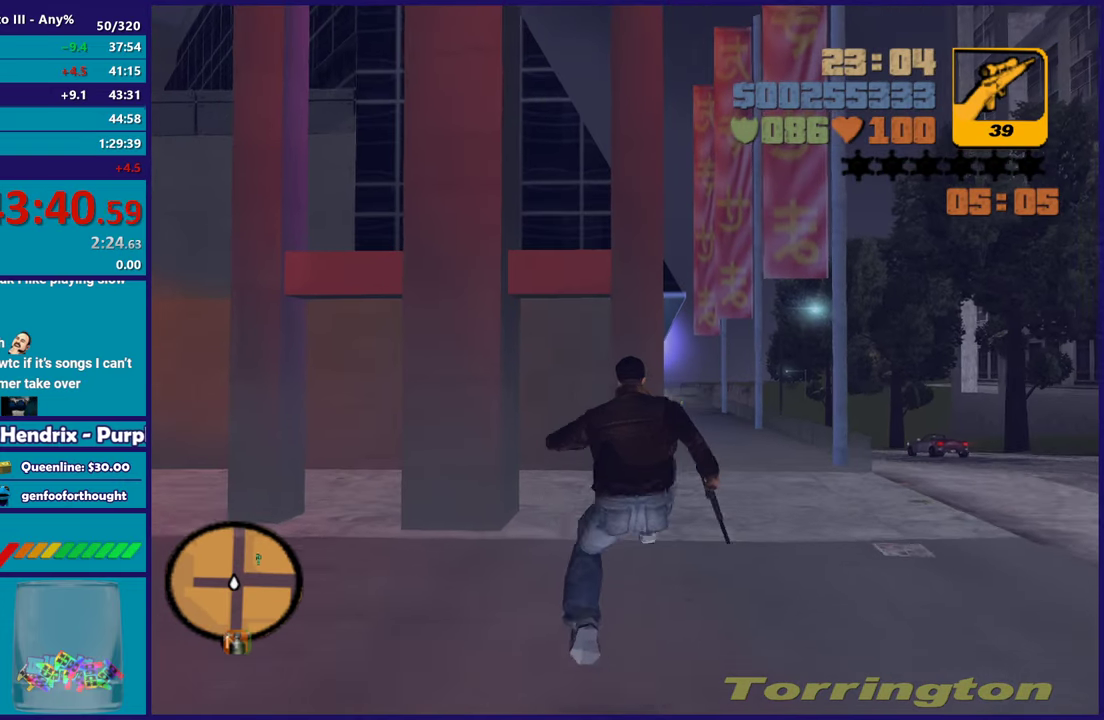
{"buttons": [], "left_stick": "up", "right_stick": "center", "button_events": []}
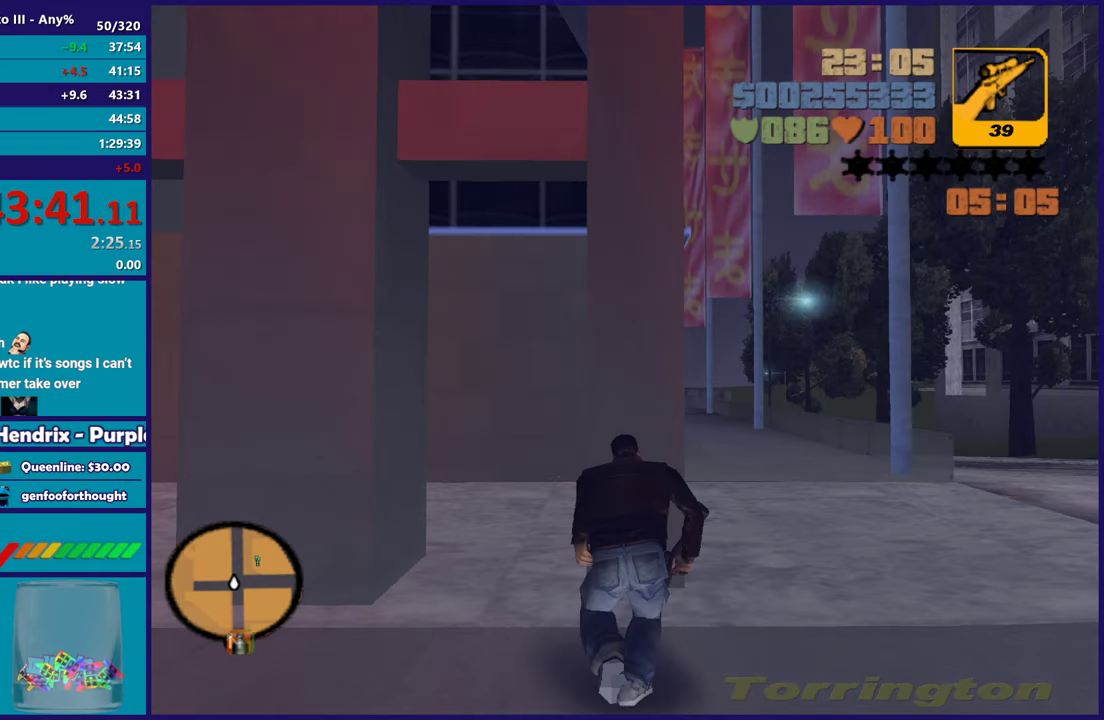
{"buttons": [], "left_stick": "up", "right_stick": "center", "button_events": []}
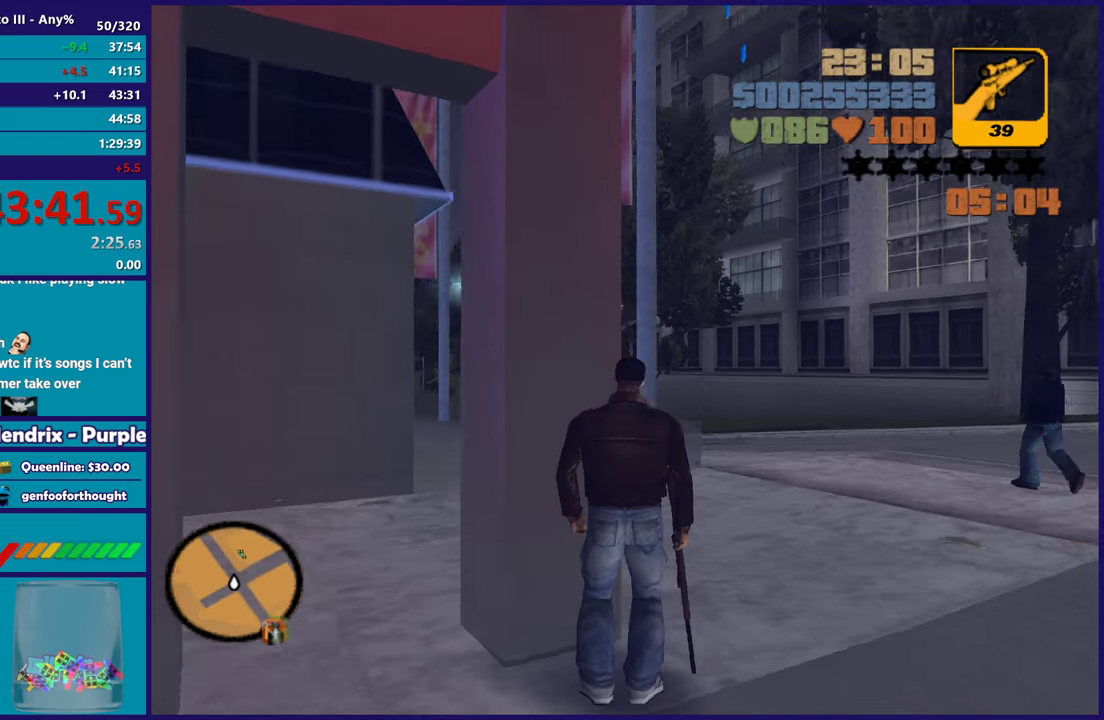
{"buttons": [], "left_stick": "up-right", "right_stick": "center", "button_events": []}
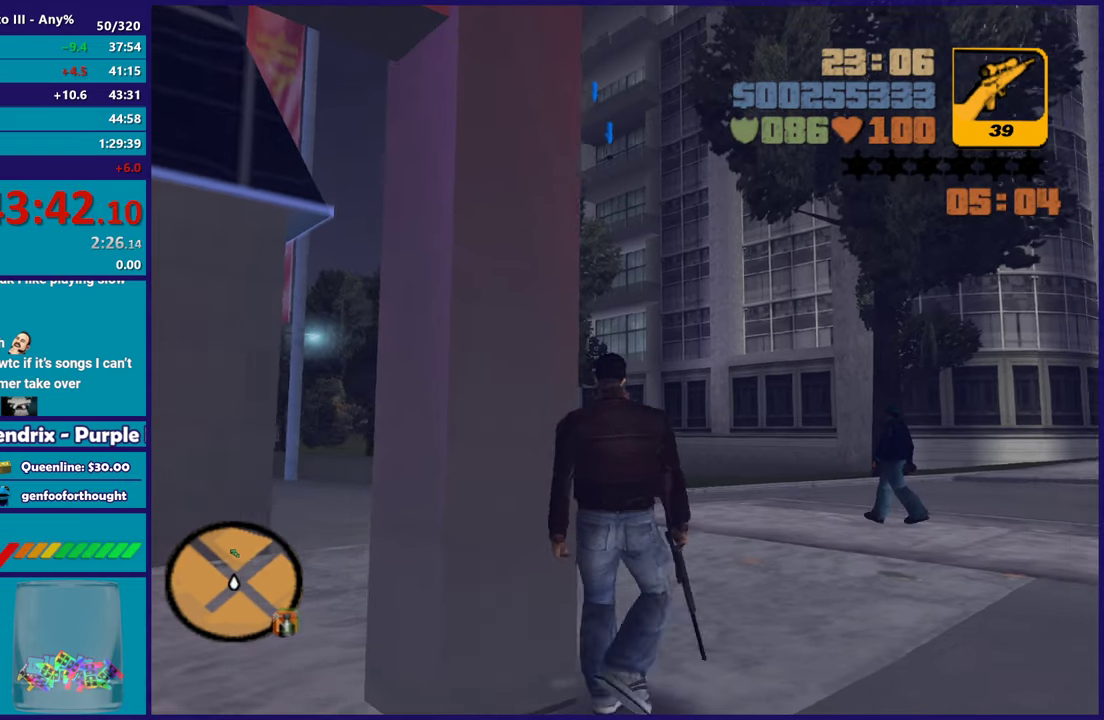
{"buttons": [], "left_stick": "center", "right_stick": "center", "button_events": []}